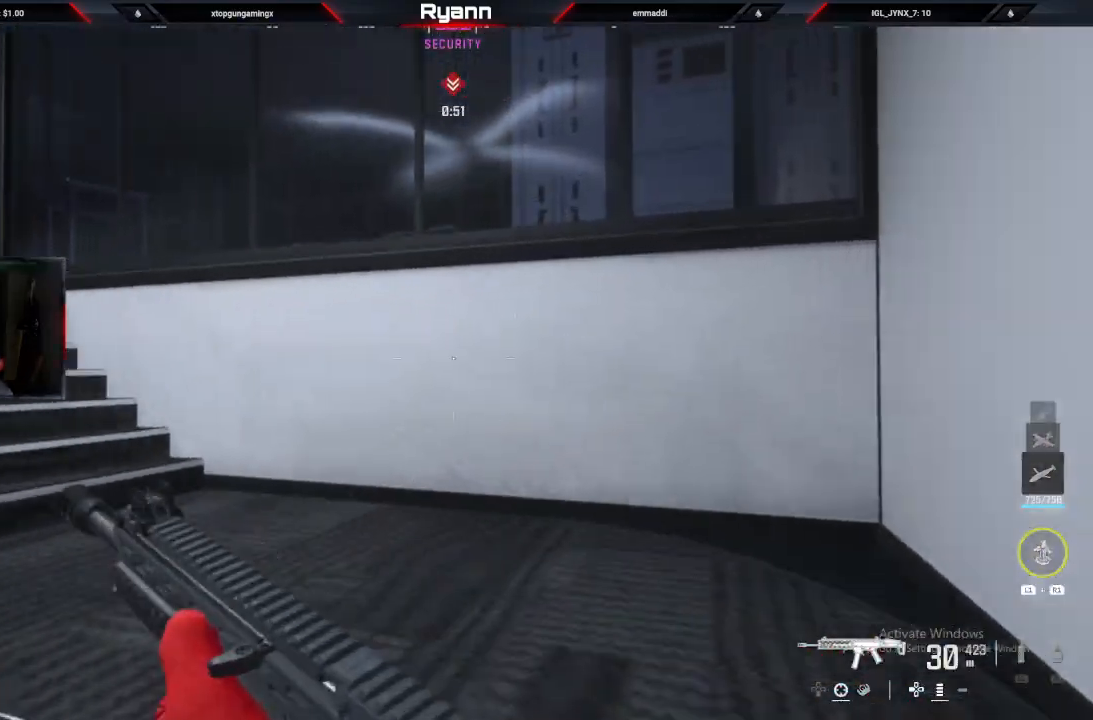
Gameplay with a controller (PlayStation layout); each line is a JSON object with the inputs held at the frame after it. "events" lists button and stick changes between this image and that frame as [ms after this image, input, new state], when the widget could be followed in between.
{"buttons": [], "left_stick": "up", "right_stick": "left", "events": [[167, "left_stick", "up-right"], [333, "left_stick", "up"]]}
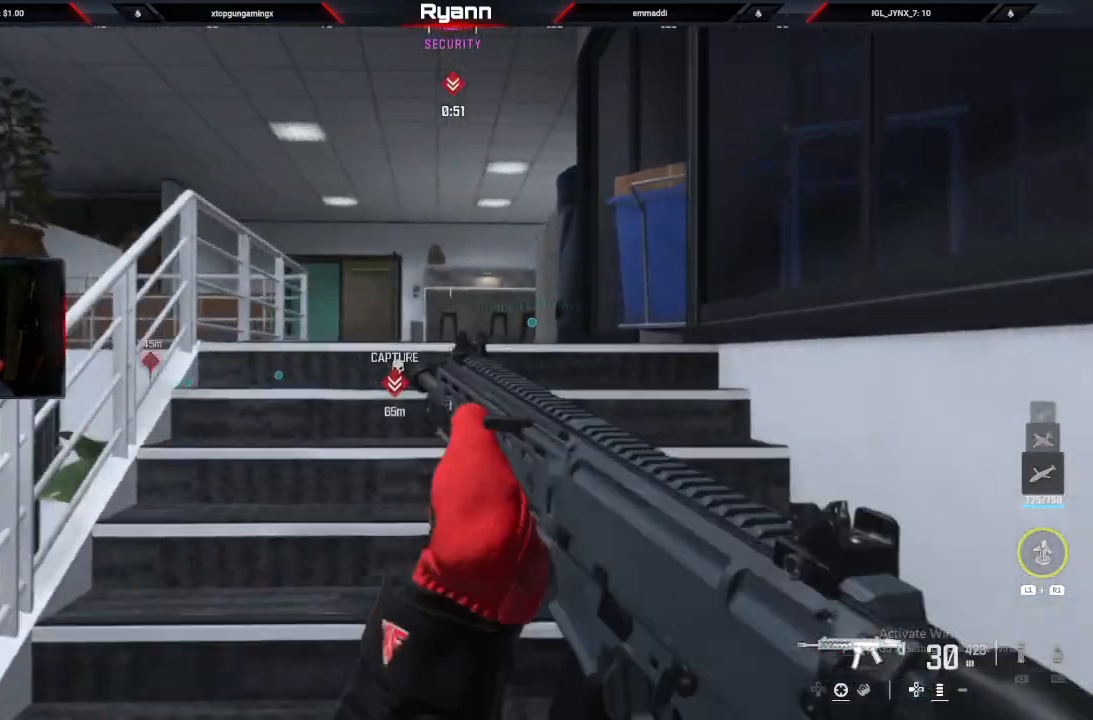
{"buttons": ["L3"], "left_stick": "up", "right_stick": "down-left", "events": [[117, "L2", "down"], [117, "right_stick", "down"], [183, "right_stick", "left"], [283, "right_stick", "down-left"], [333, "L2", "up"], [433, "L3", "down"]]}
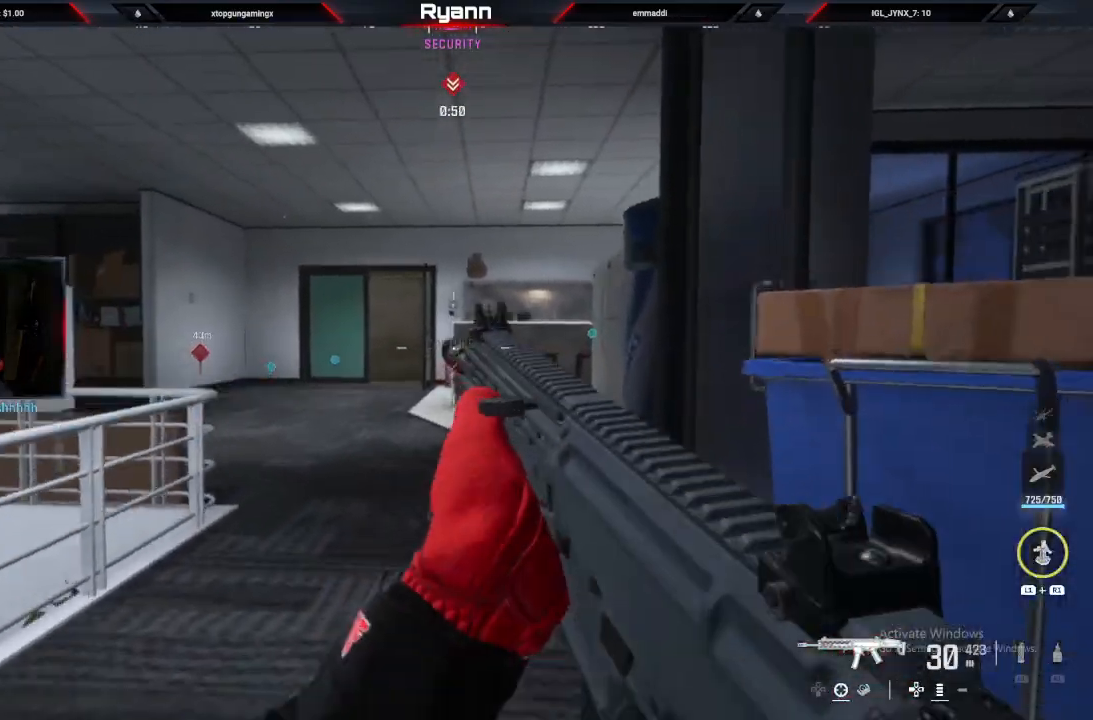
{"buttons": [], "left_stick": "up", "right_stick": "right", "events": [[17, "right_stick", "down"], [33, "L3", "up"], [283, "right_stick", "center"], [433, "right_stick", "right"]]}
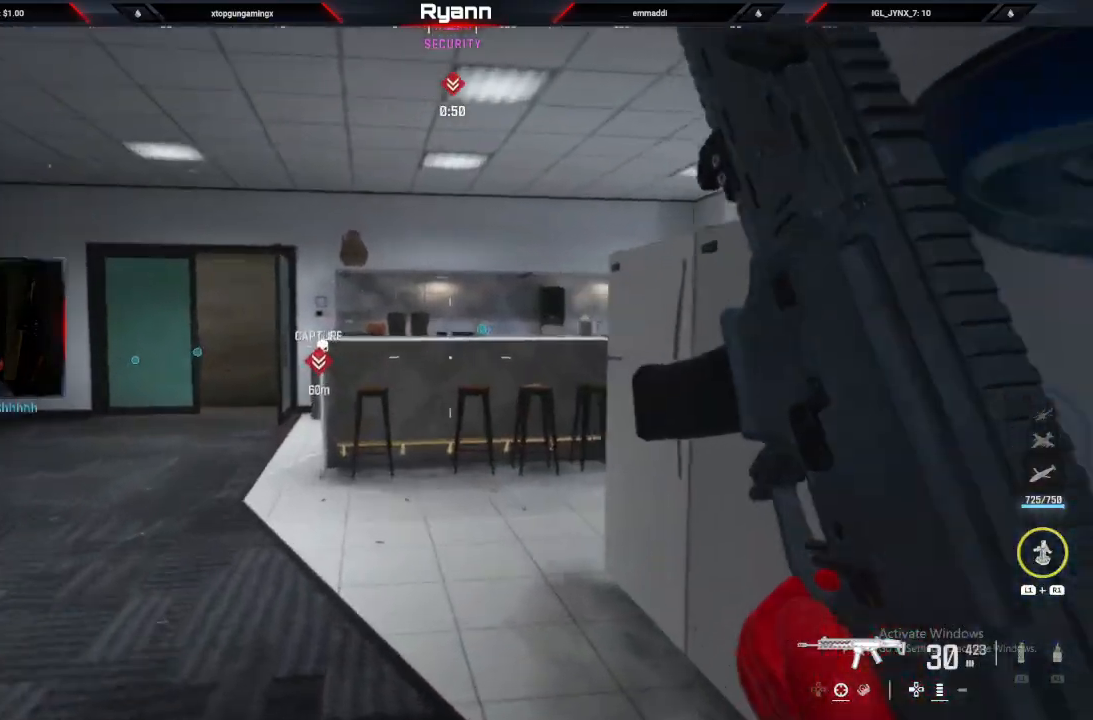
{"buttons": [], "left_stick": "up", "right_stick": "down-right", "events": [[133, "right_stick", "down-right"]]}
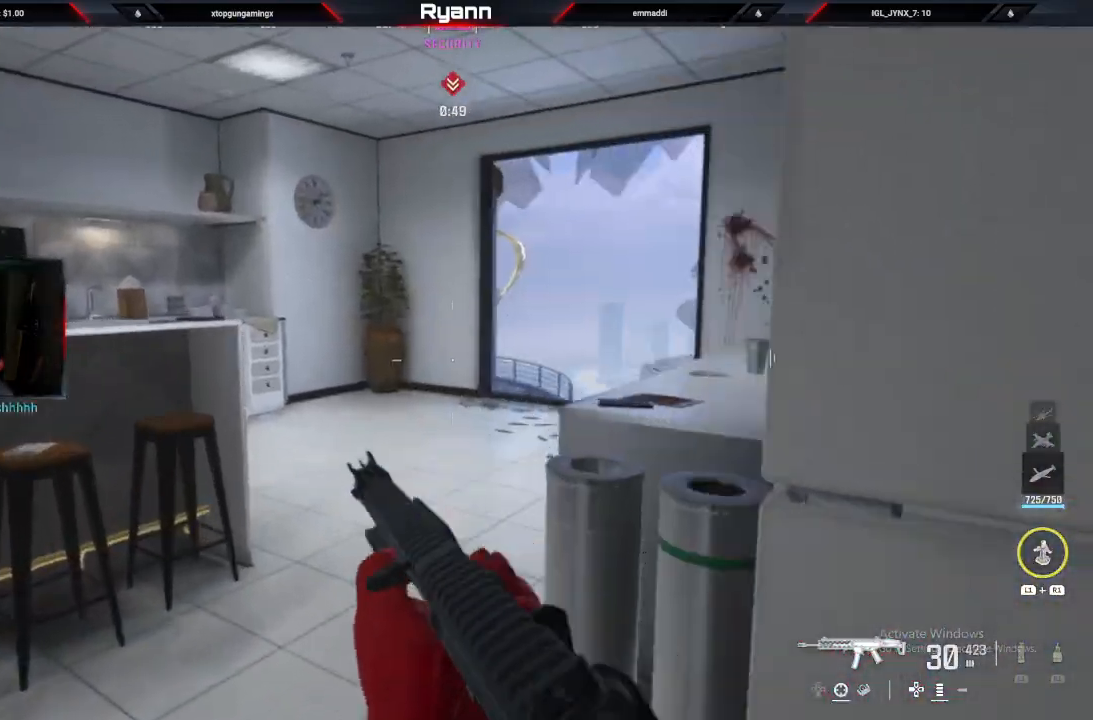
{"buttons": [], "left_stick": "up", "right_stick": "down", "events": [[83, "right_stick", "right"], [433, "right_stick", "down"]]}
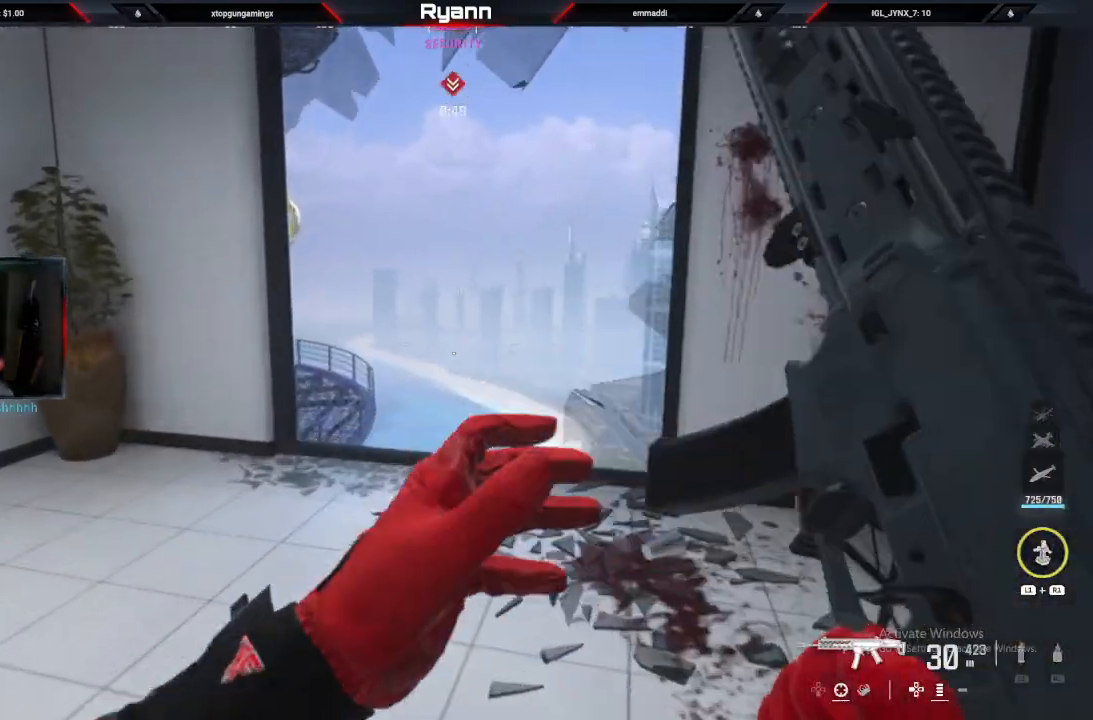
{"buttons": [], "left_stick": "up-right", "right_stick": "center", "events": [[33, "L3", "down"], [233, "L3", "up"], [233, "left_stick", "up-right"], [267, "right_stick", "down-left"], [500, "right_stick", "center"]]}
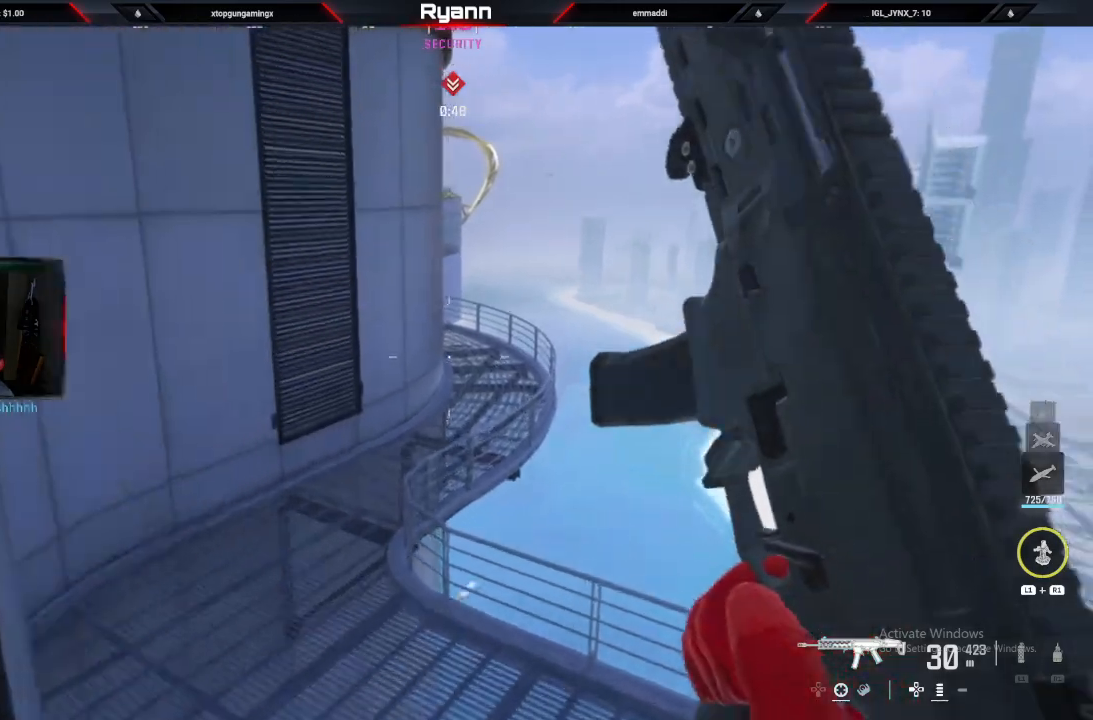
{"buttons": [], "left_stick": "up-left", "right_stick": "down-left", "events": [[33, "CROSS", "down"], [67, "left_stick", "up-left"], [133, "CROSS", "up"], [150, "right_stick", "down-left"]]}
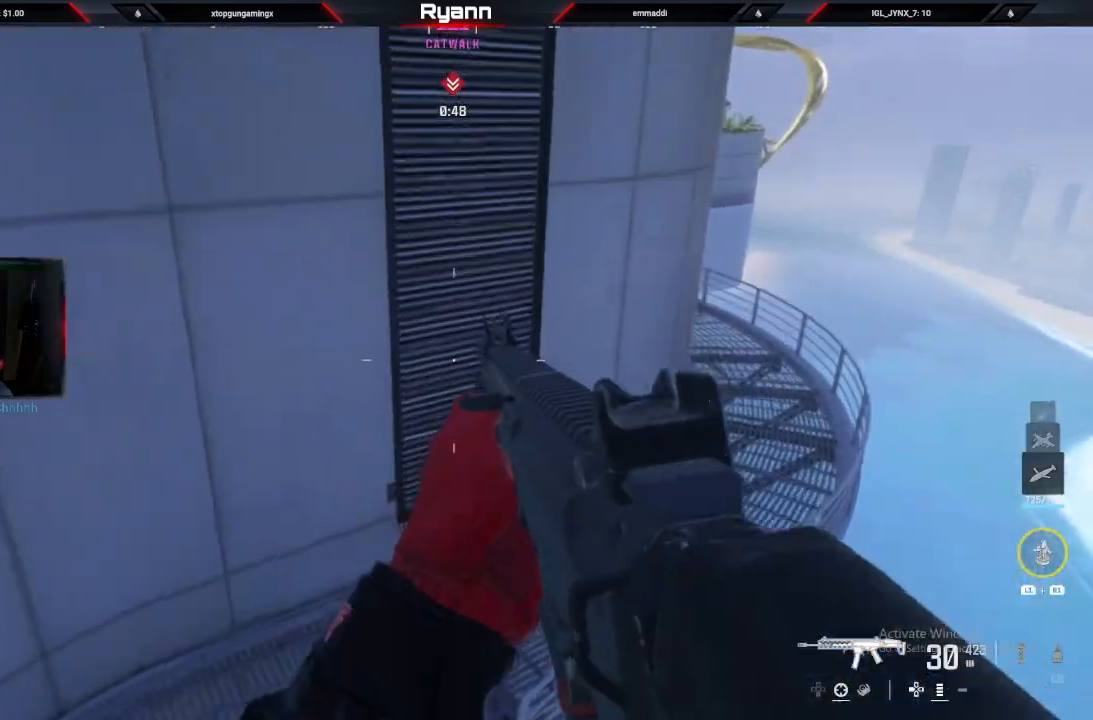
{"buttons": [], "left_stick": "up-left", "right_stick": "right", "events": [[133, "right_stick", "down"], [350, "right_stick", "right"]]}
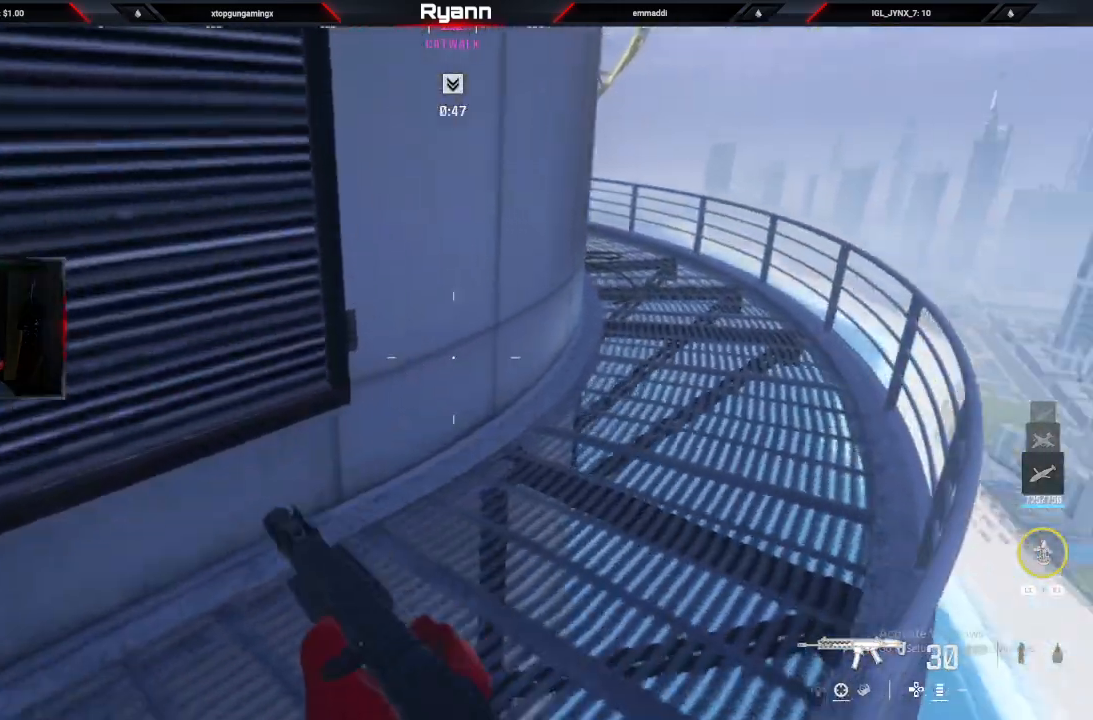
{"buttons": [], "left_stick": "up-right", "right_stick": "up-right", "events": [[150, "L3", "down"], [150, "left_stick", "up"], [283, "right_stick", "up-right"], [300, "L3", "up"], [467, "left_stick", "up-right"]]}
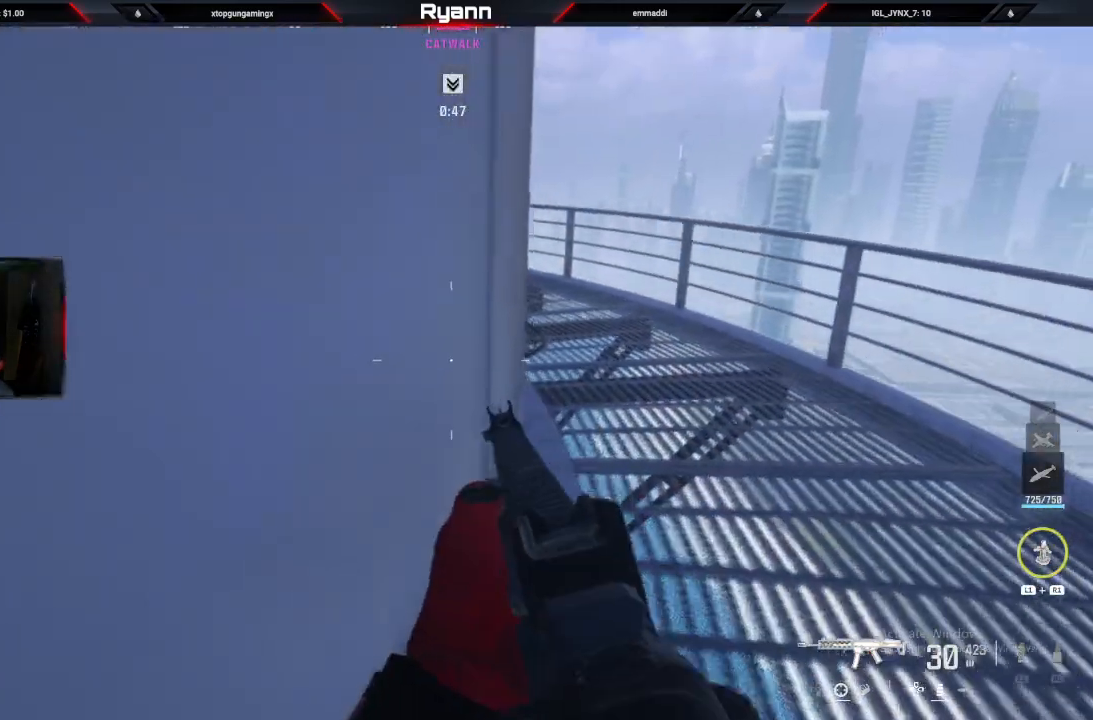
{"buttons": [], "left_stick": "up-right", "right_stick": "up-left", "events": [[267, "right_stick", "left"], [317, "right_stick", "up-left"]]}
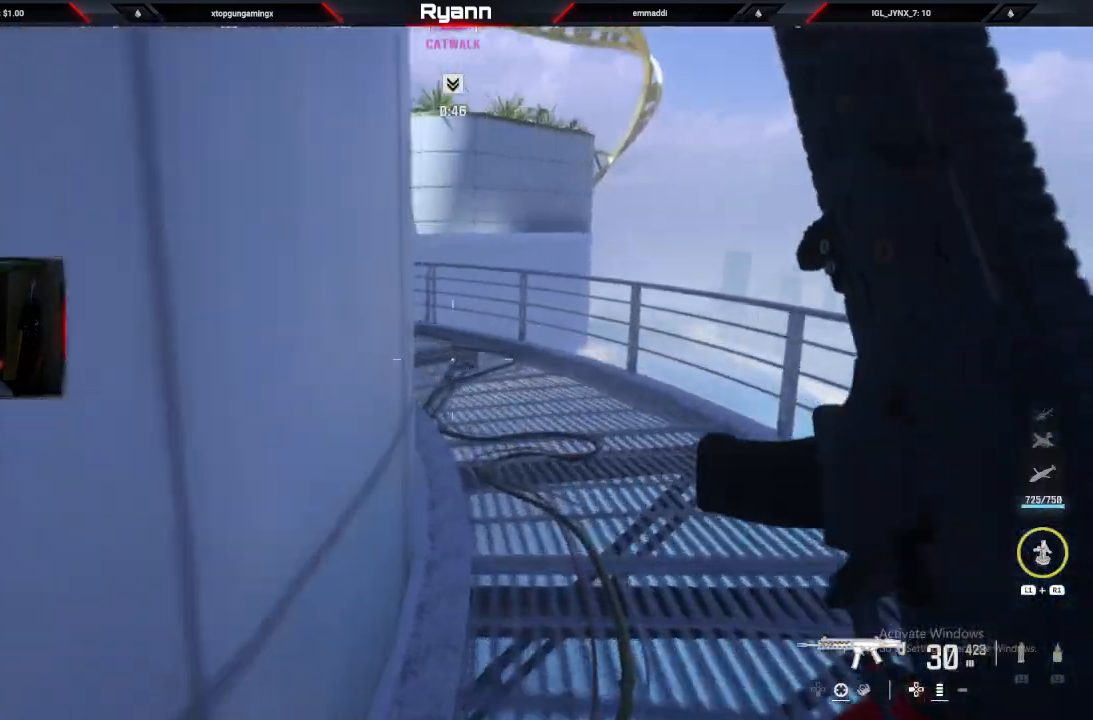
{"buttons": [], "left_stick": "up-right", "right_stick": "left", "events": [[267, "right_stick", "left"]]}
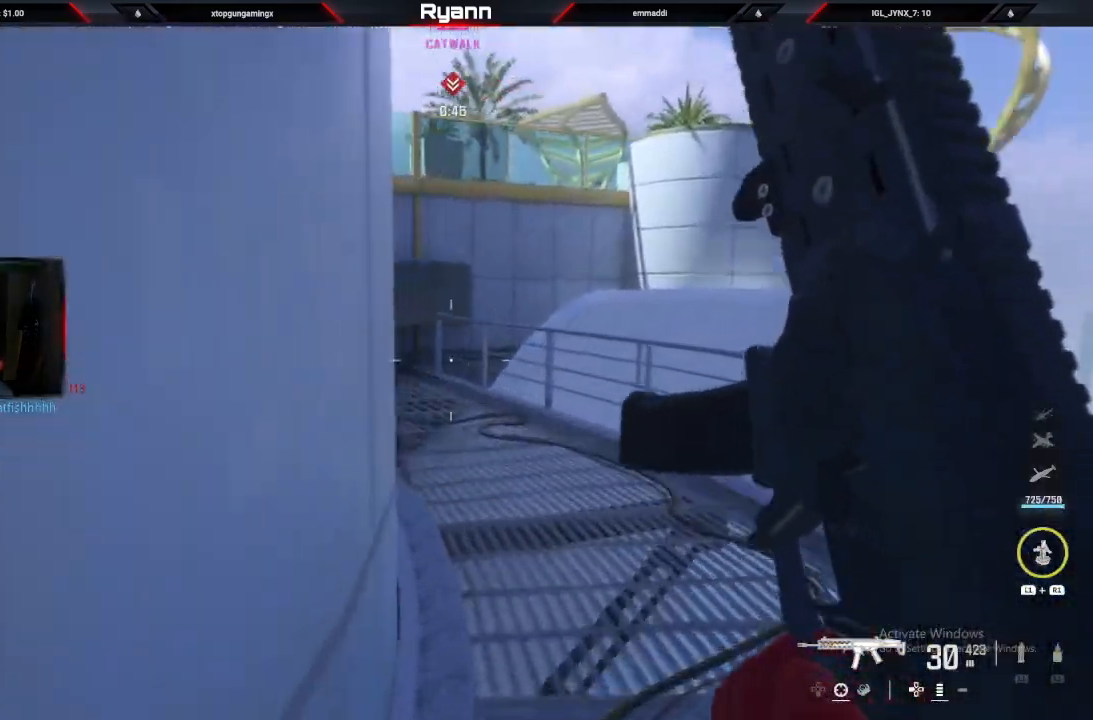
{"buttons": [], "left_stick": "up-right", "right_stick": "left", "events": []}
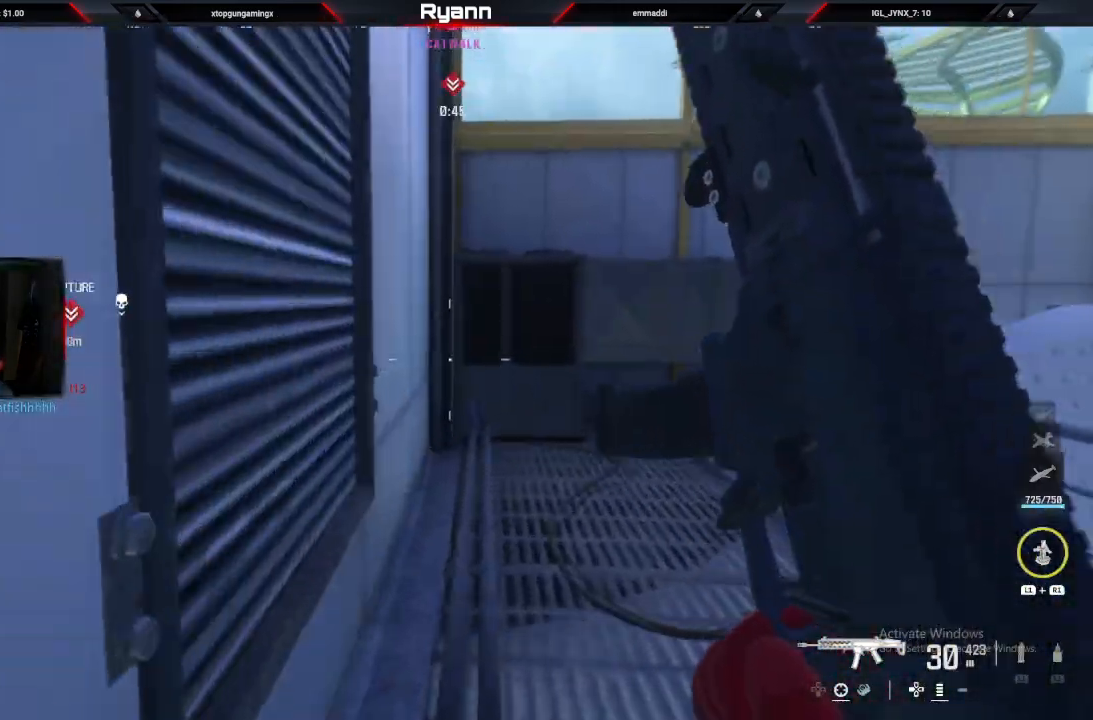
{"buttons": ["CROSS"], "left_stick": "up", "right_stick": "up", "events": [[33, "right_stick", "center"], [250, "left_stick", "up"], [267, "right_stick", "up"], [433, "CROSS", "down"]]}
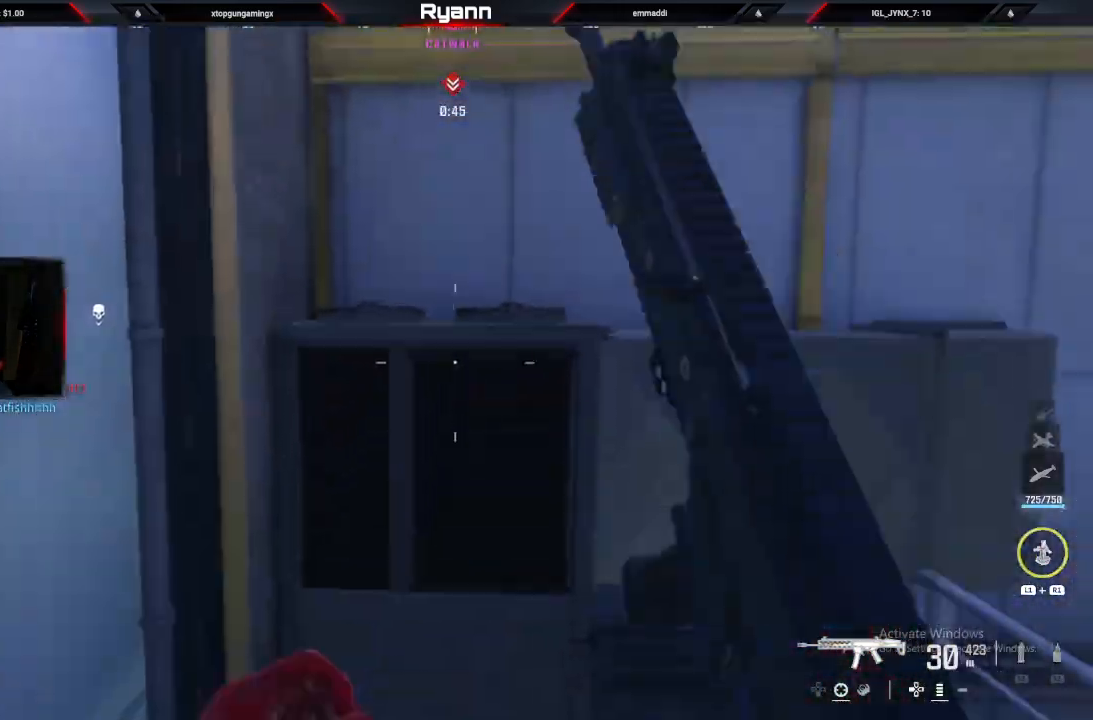
{"buttons": [], "left_stick": "up", "right_stick": "center", "events": [[67, "CROSS", "up"], [83, "right_stick", "center"], [317, "CROSS", "down"], [483, "CROSS", "up"]]}
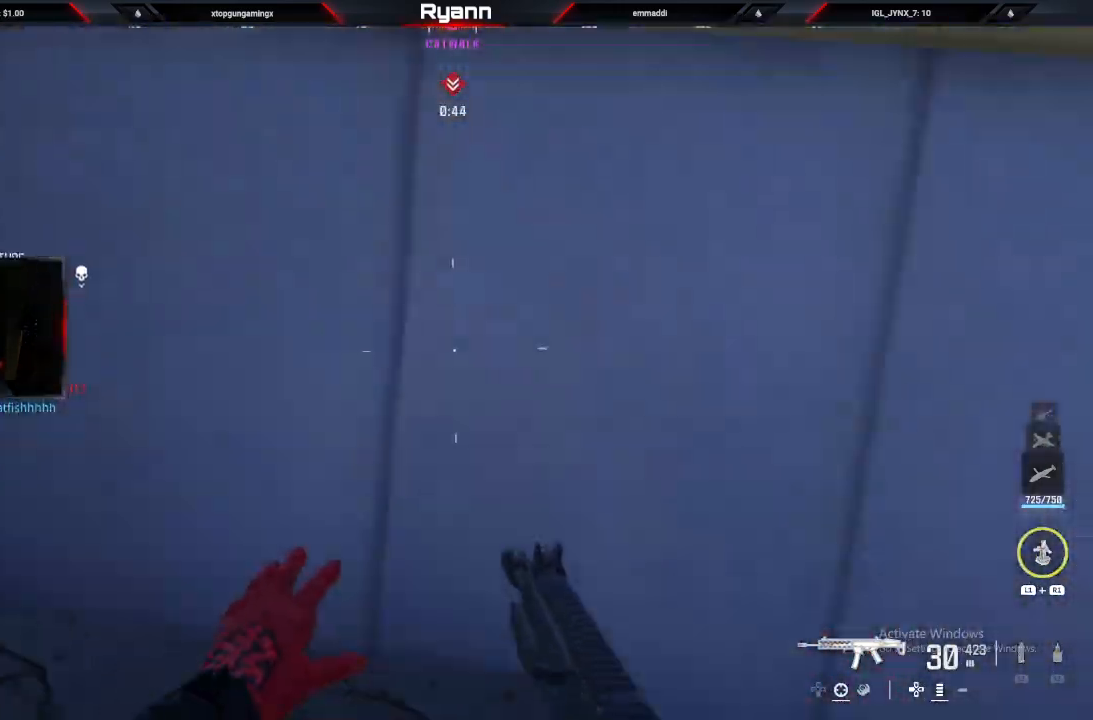
{"buttons": [], "left_stick": "up", "right_stick": "left", "events": [[83, "CROSS", "down"], [233, "CROSS", "up"], [300, "CROSS", "down"], [417, "right_stick", "left"], [450, "CROSS", "up"]]}
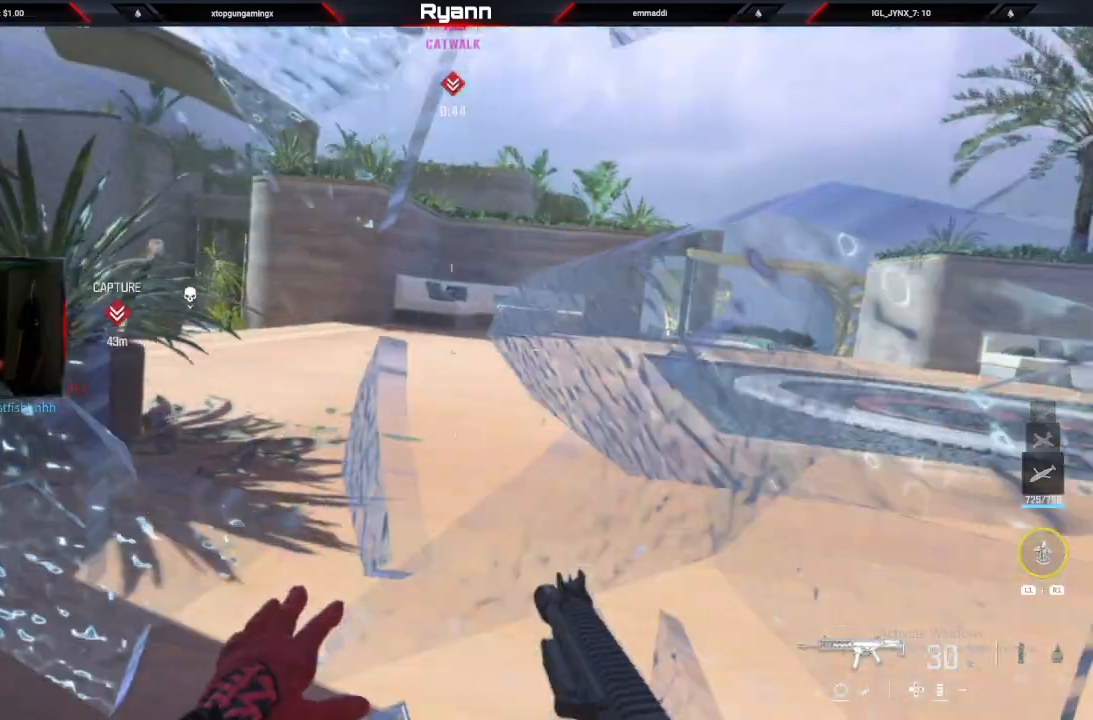
{"buttons": [], "left_stick": "up-right", "right_stick": "left", "events": [[500, "left_stick", "up-right"]]}
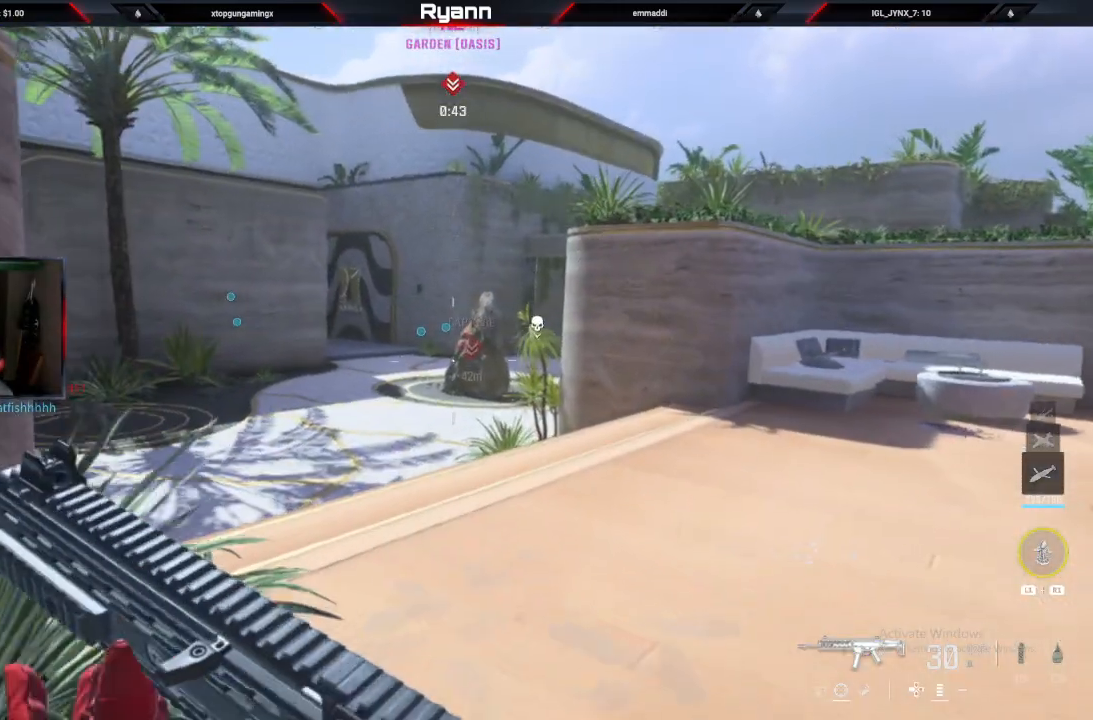
{"buttons": ["L3"], "left_stick": "up-right", "right_stick": "right", "events": [[33, "right_stick", "down-left"], [350, "right_stick", "right"], [450, "L3", "down"]]}
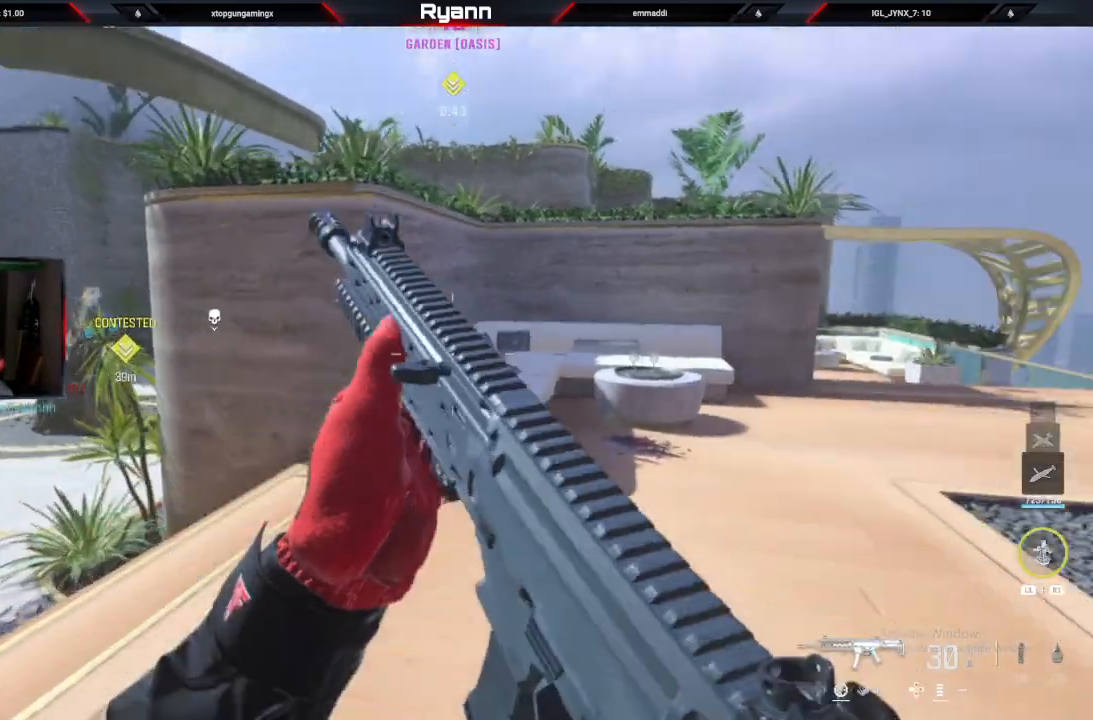
{"buttons": ["CROSS"], "left_stick": "up-right", "right_stick": "down-left", "events": [[33, "left_stick", "up"], [150, "L3", "up"], [150, "left_stick", "up-right"], [150, "right_stick", "center"], [300, "CIRCLE", "down"], [450, "CIRCLE", "up"], [483, "CROSS", "down"], [500, "right_stick", "down-left"]]}
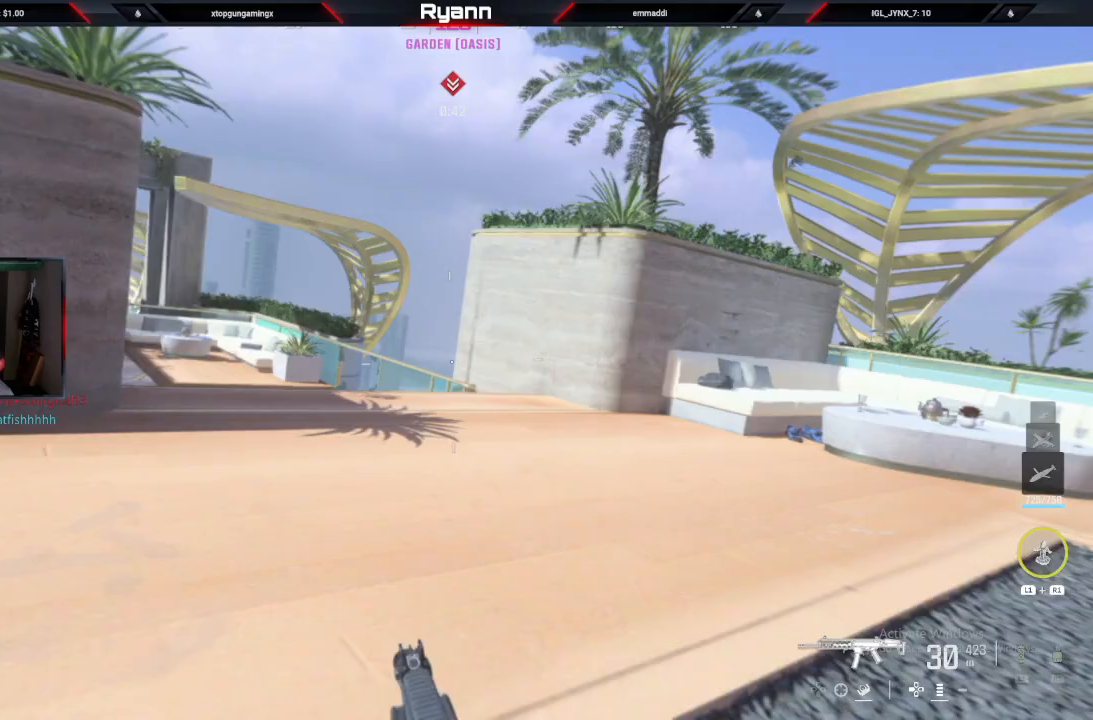
{"buttons": [], "left_stick": "up", "right_stick": "left", "events": [[133, "CROSS", "up"], [167, "right_stick", "left"], [250, "L3", "down"], [250, "left_stick", "up"], [400, "L3", "up"]]}
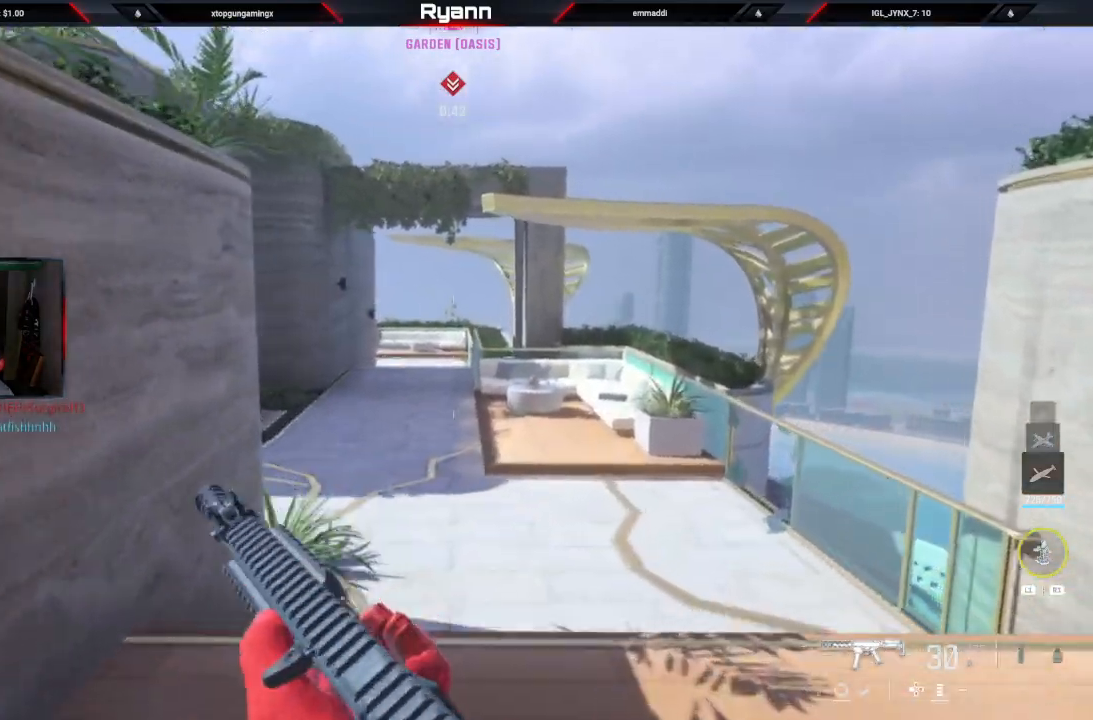
{"buttons": [], "left_stick": "up", "right_stick": "center", "events": [[167, "right_stick", "center"]]}
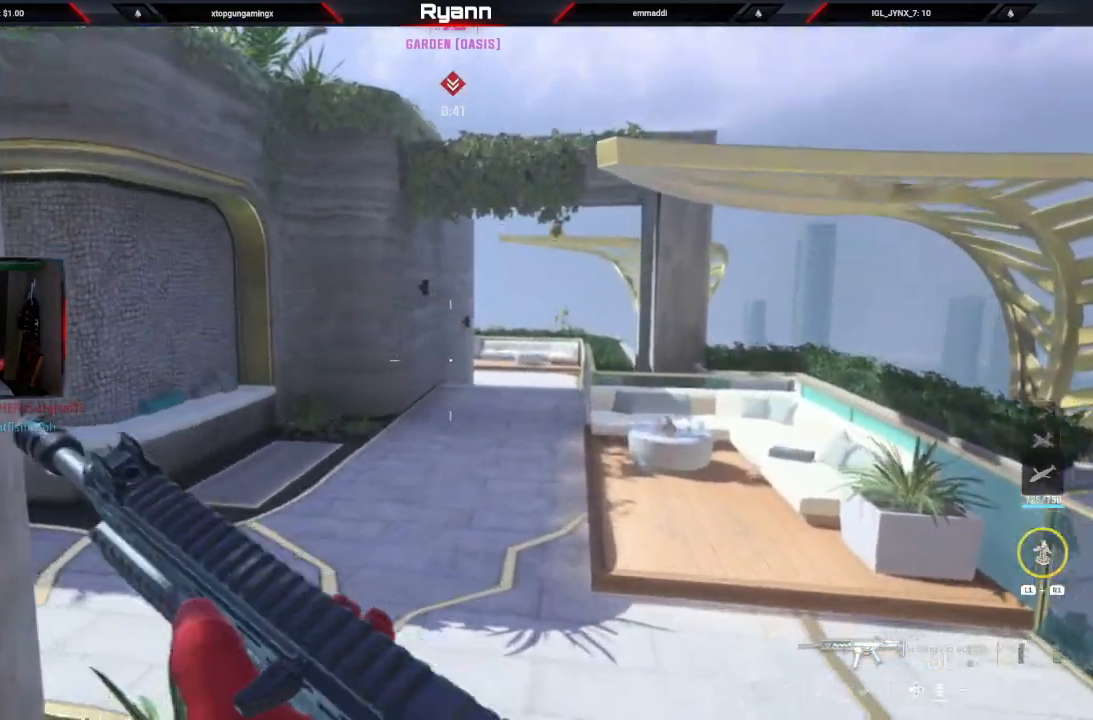
{"buttons": [], "left_stick": "up", "right_stick": "right", "events": [[133, "right_stick", "down-left"], [333, "right_stick", "center"], [467, "right_stick", "right"]]}
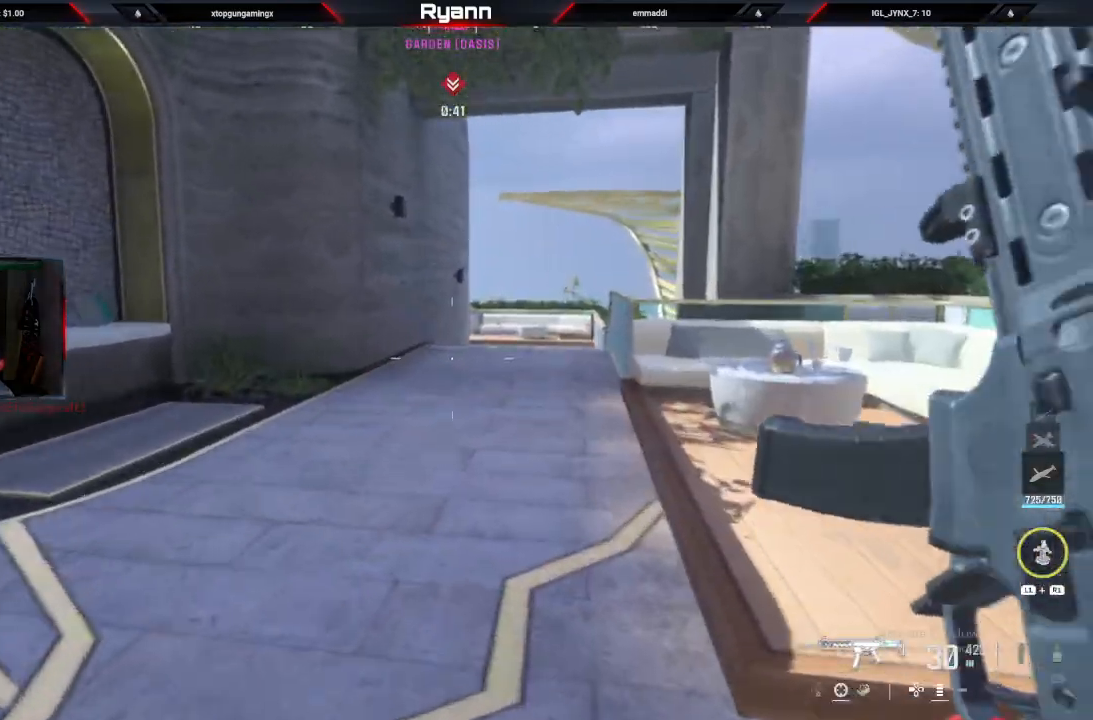
{"buttons": ["CROSS"], "left_stick": "up", "right_stick": "right", "events": [[133, "CIRCLE", "down"], [300, "CIRCLE", "up"], [317, "CROSS", "down"]]}
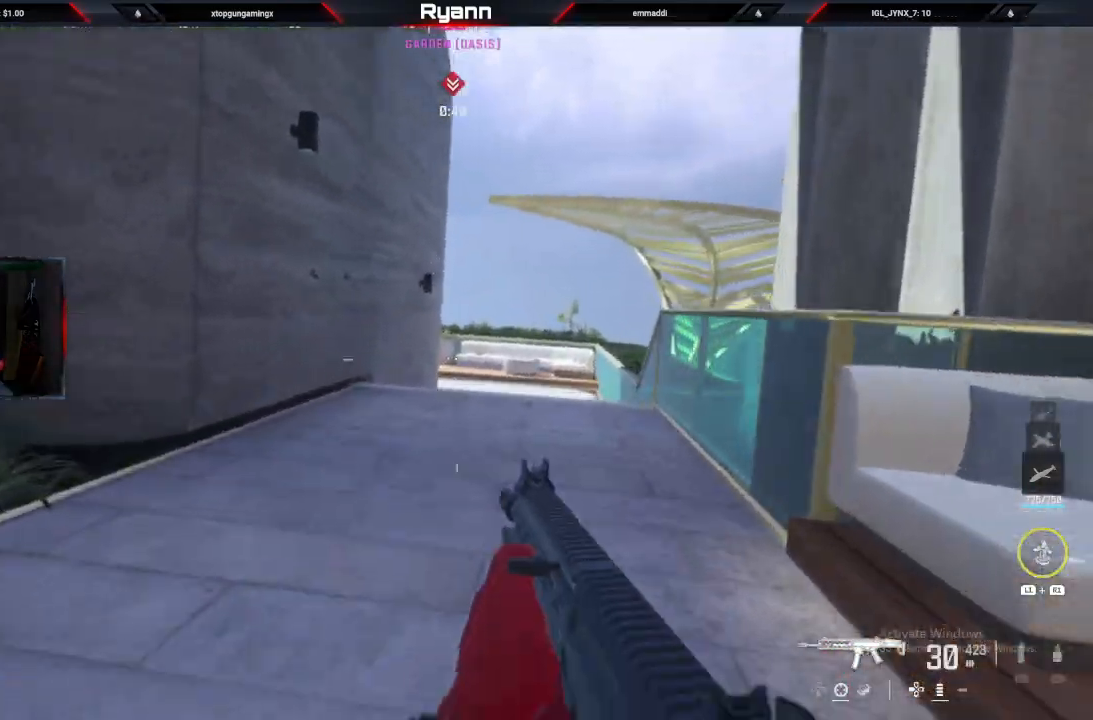
{"buttons": ["L3"], "left_stick": "up", "right_stick": "center", "events": [[50, "CROSS", "up"], [183, "L3", "down"], [183, "right_stick", "center"]]}
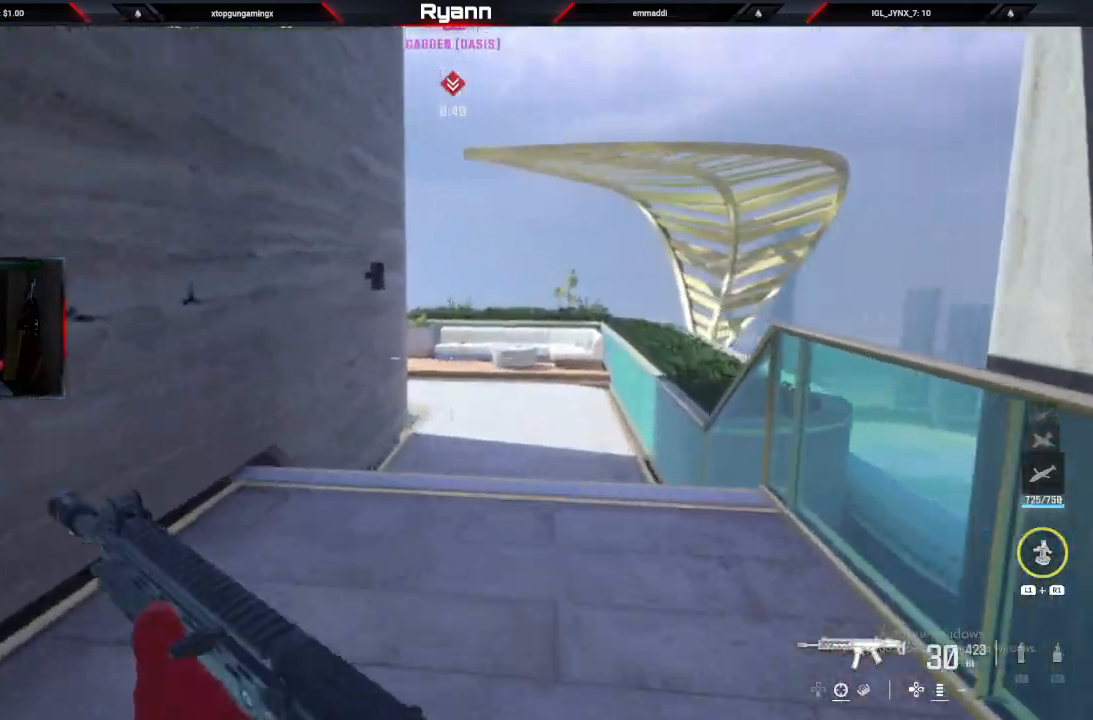
{"buttons": ["L2"], "left_stick": "up", "right_stick": "center", "events": [[33, "L3", "up"], [233, "L2", "down"]]}
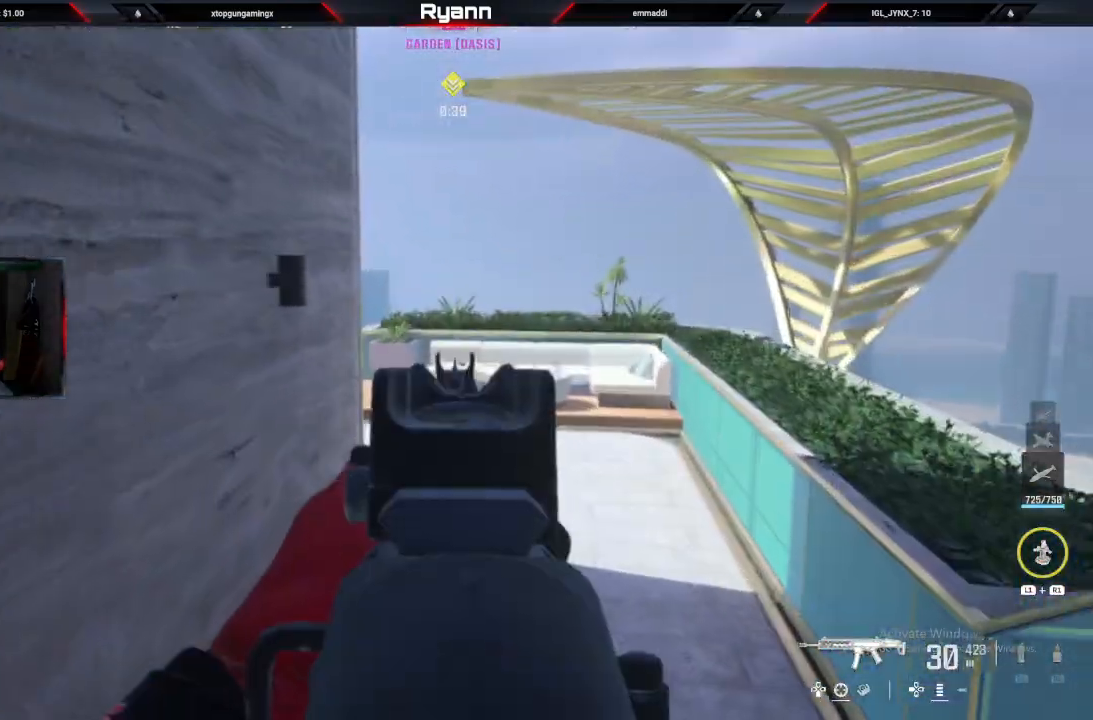
{"buttons": [], "left_stick": "up", "right_stick": "down-left", "events": [[50, "L2", "up"], [83, "L3", "down"], [100, "right_stick", "down-left"], [367, "L3", "up"]]}
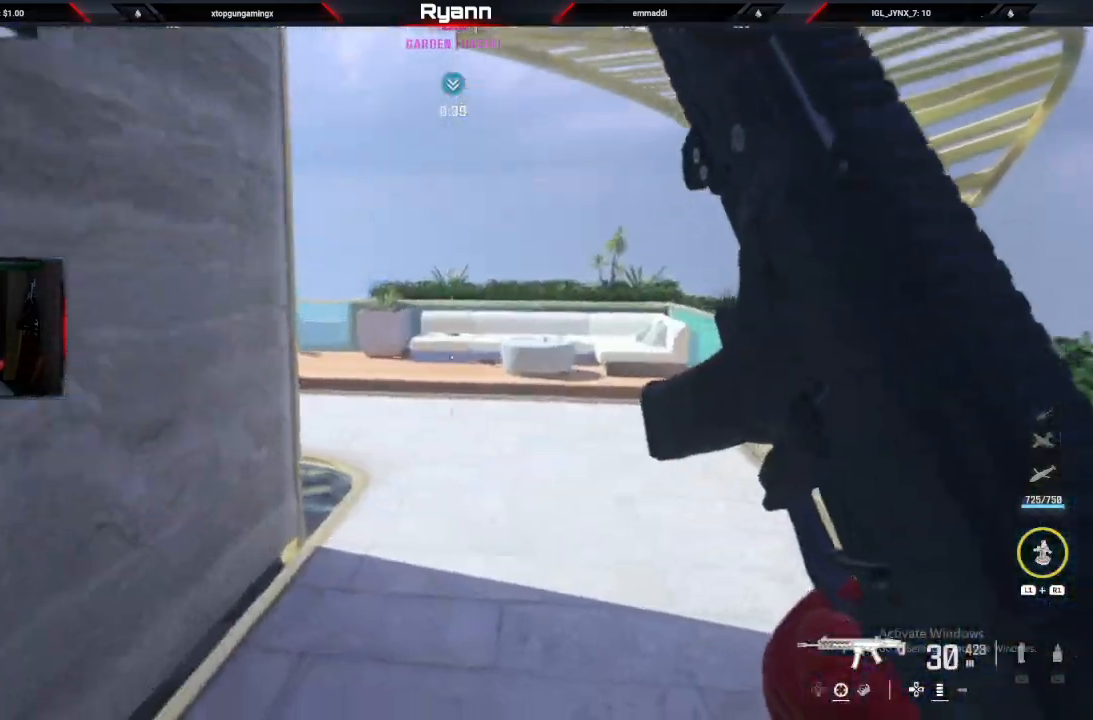
{"buttons": ["L2"], "left_stick": "up-right", "right_stick": "left"}
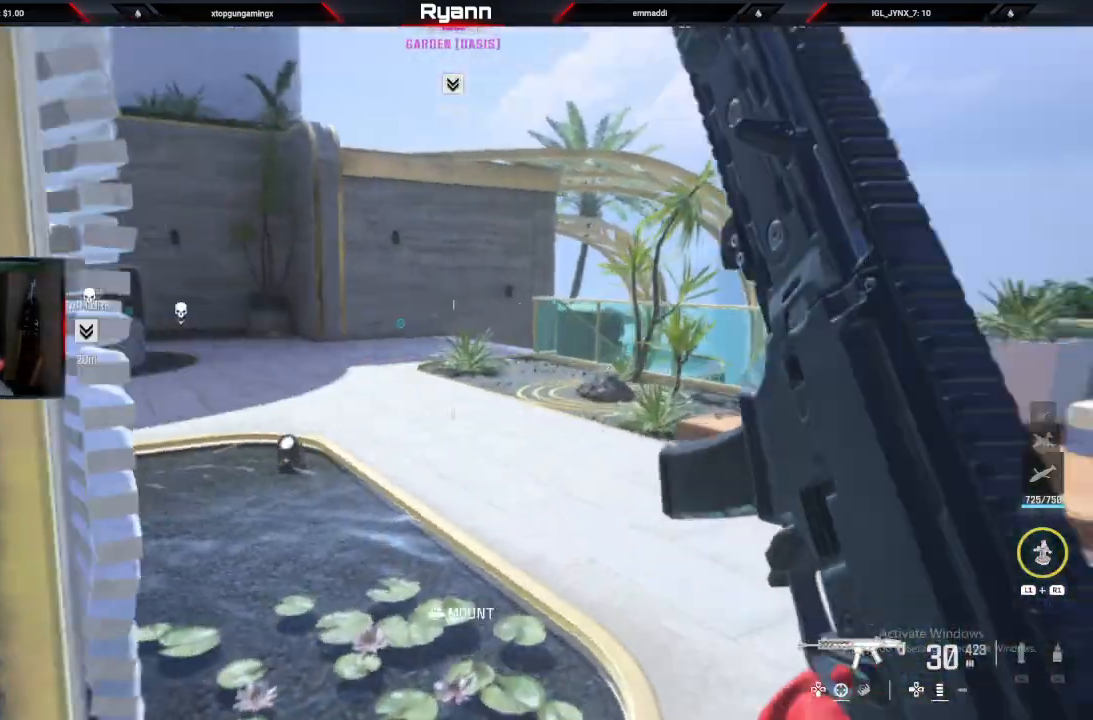
{"buttons": ["L2"], "left_stick": "up-right", "right_stick": "center", "events": [[67, "right_stick", "center"], [150, "right_stick", "left"], [350, "right_stick", "center"]]}
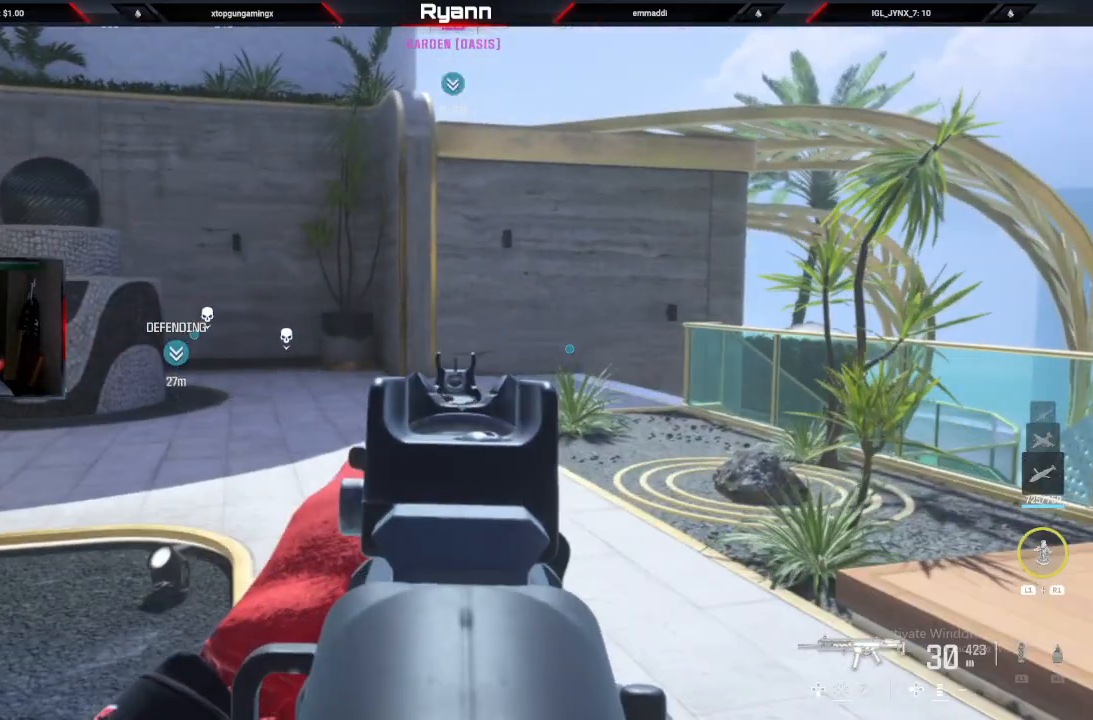
{"buttons": [], "left_stick": "up", "right_stick": "left", "events": [[67, "right_stick", "left"], [100, "L2", "up"], [100, "left_stick", "up"], [283, "right_stick", "center"], [467, "right_stick", "left"]]}
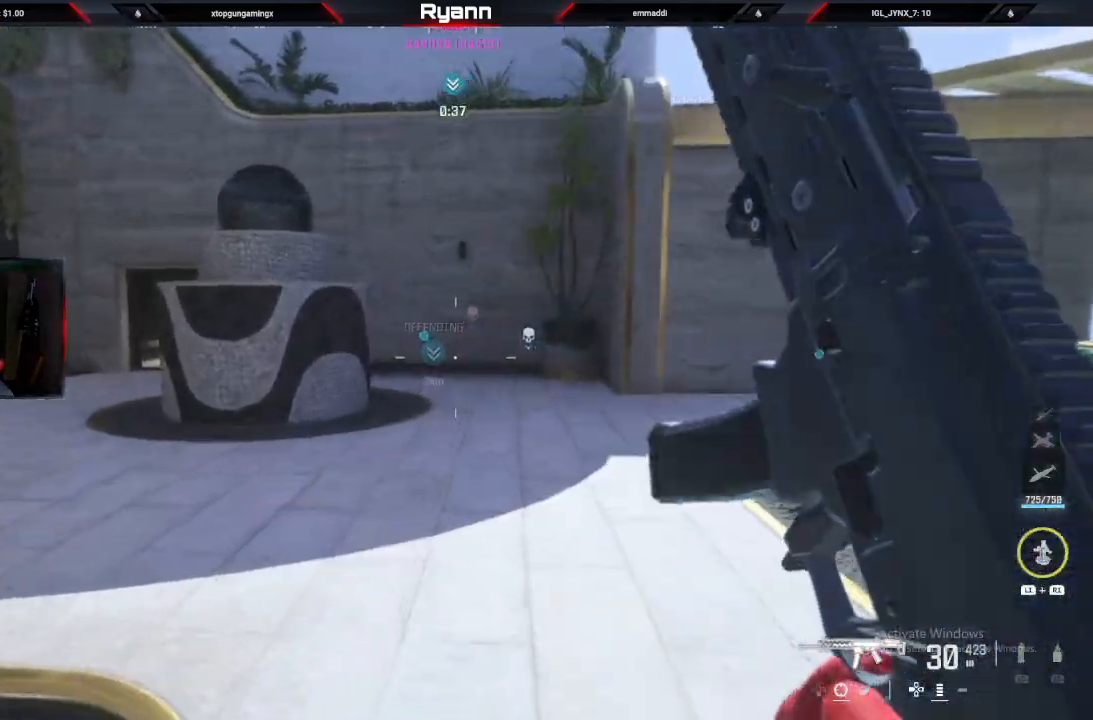
{"buttons": [], "left_stick": "up", "right_stick": "left", "events": [[133, "L2", "down"], [333, "L2", "up"]]}
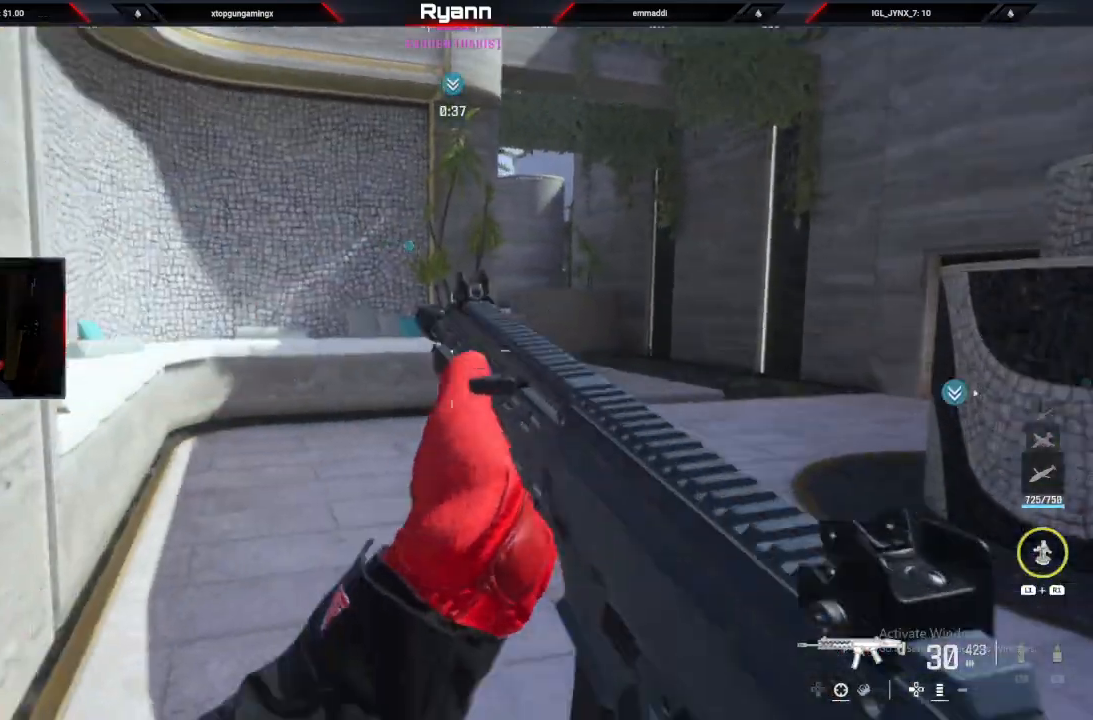
{"buttons": [], "left_stick": "up", "right_stick": "right", "events": [[17, "left_stick", "up-right"], [267, "right_stick", "right"], [333, "left_stick", "up"]]}